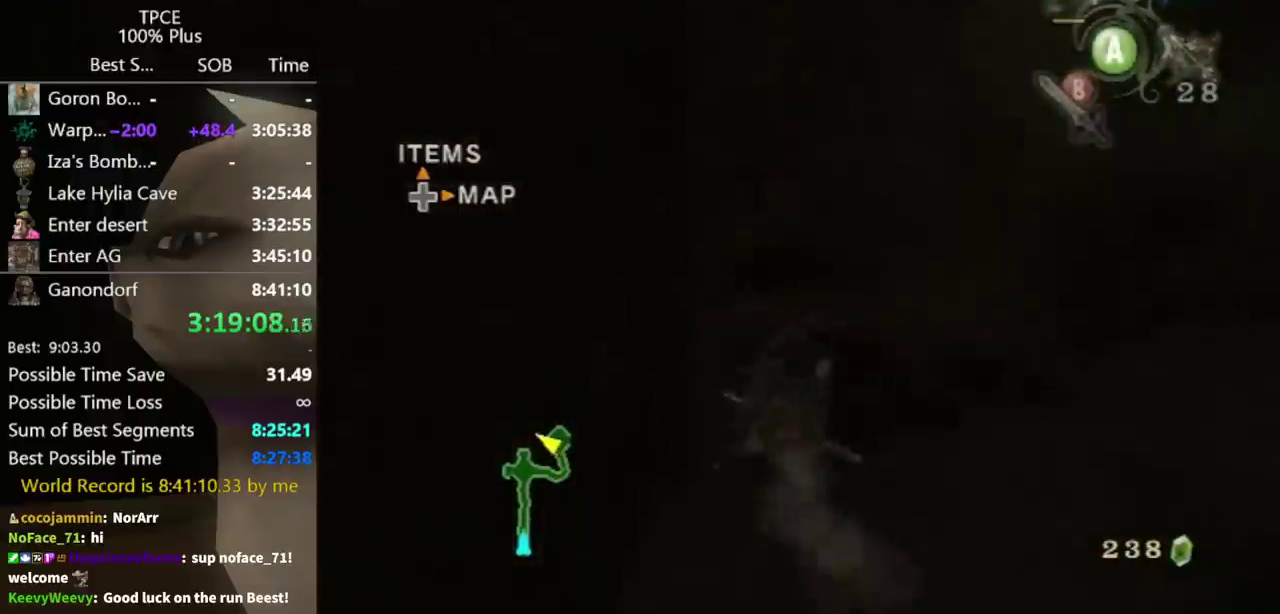
Gameplay with a controller (Nintendo layout); each line is a JSON object with the inputs held at the frame after it. "events" lists button and stick changes between this image and that frame as [ms after this image, input, new state], when the widget could be followed in between. Not read: L3 R3.
{"buttons": [], "left_stick": "up", "right_stick": "center", "events": []}
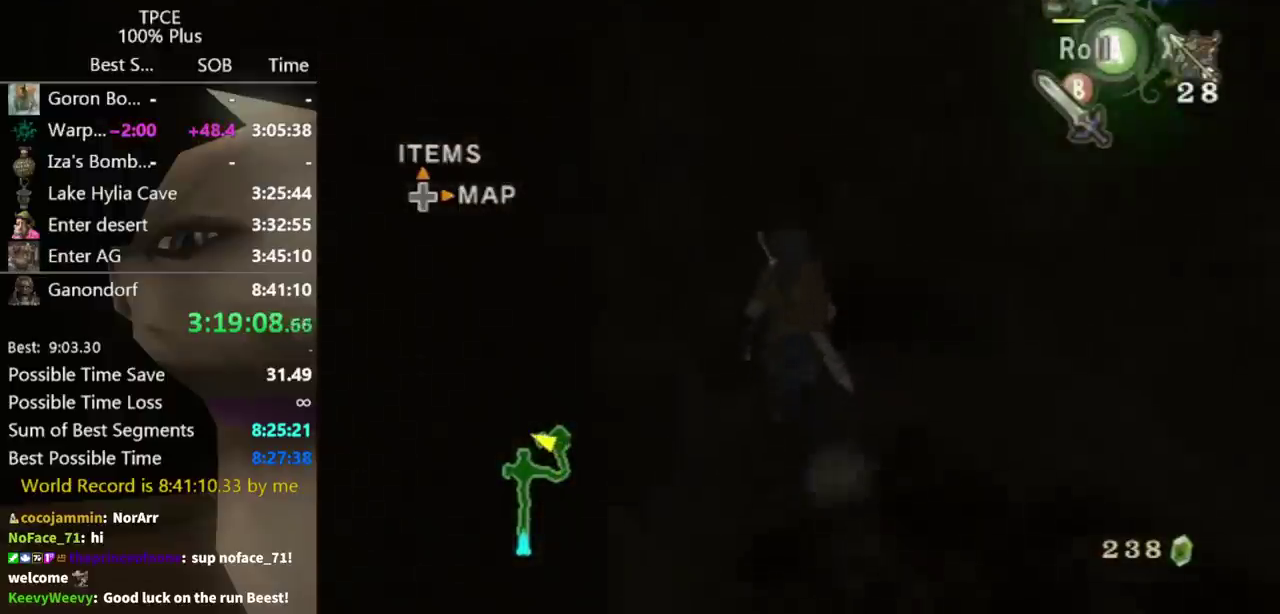
{"buttons": ["A"], "left_stick": "center", "right_stick": "center", "events": [[200, "left_stick", "up-left"], [267, "A", "down"], [267, "left_stick", "center"], [367, "A", "up"], [433, "A", "down"]]}
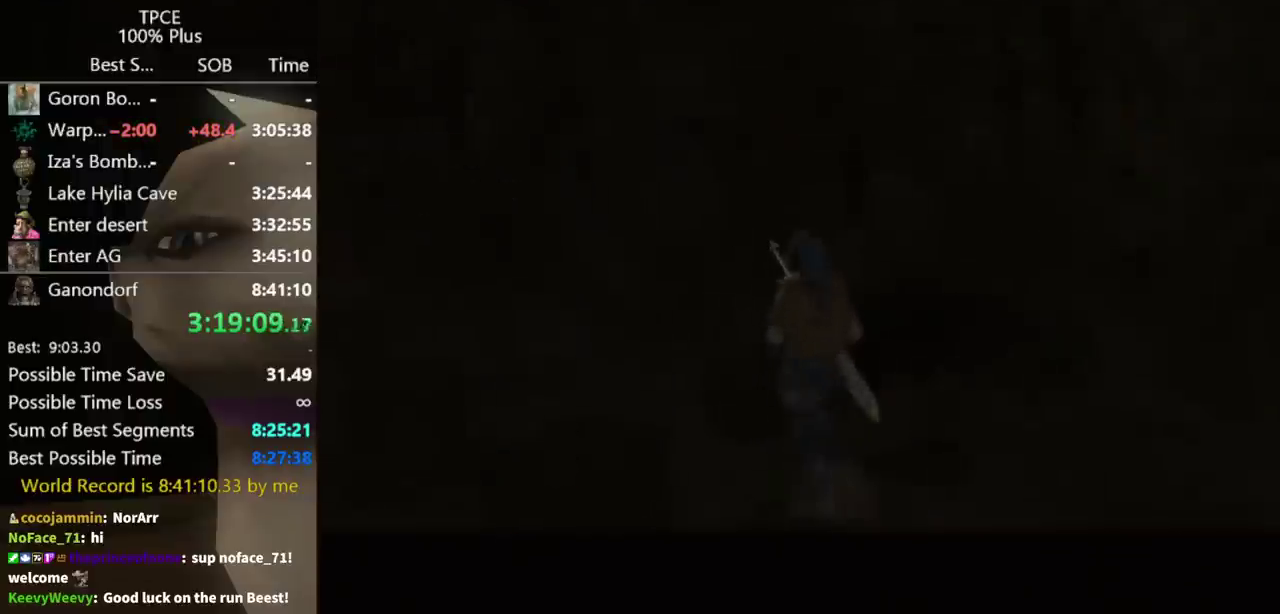
{"buttons": [], "left_stick": "center", "right_stick": "center", "events": [[67, "A", "up"]]}
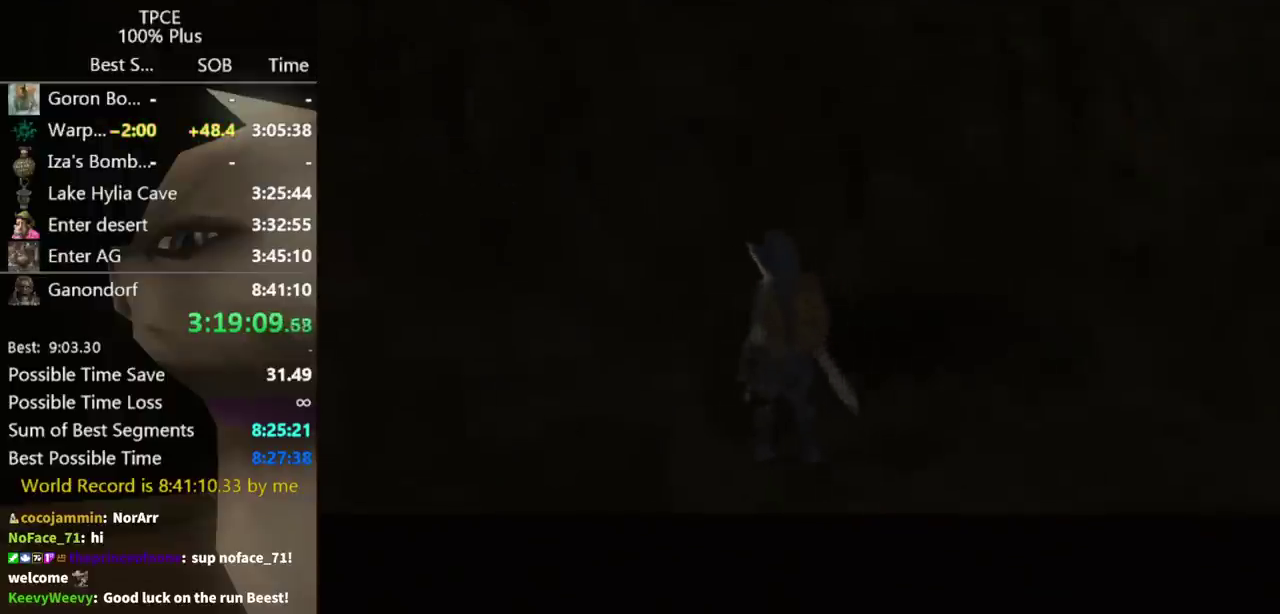
{"buttons": [], "left_stick": "center", "right_stick": "center", "events": []}
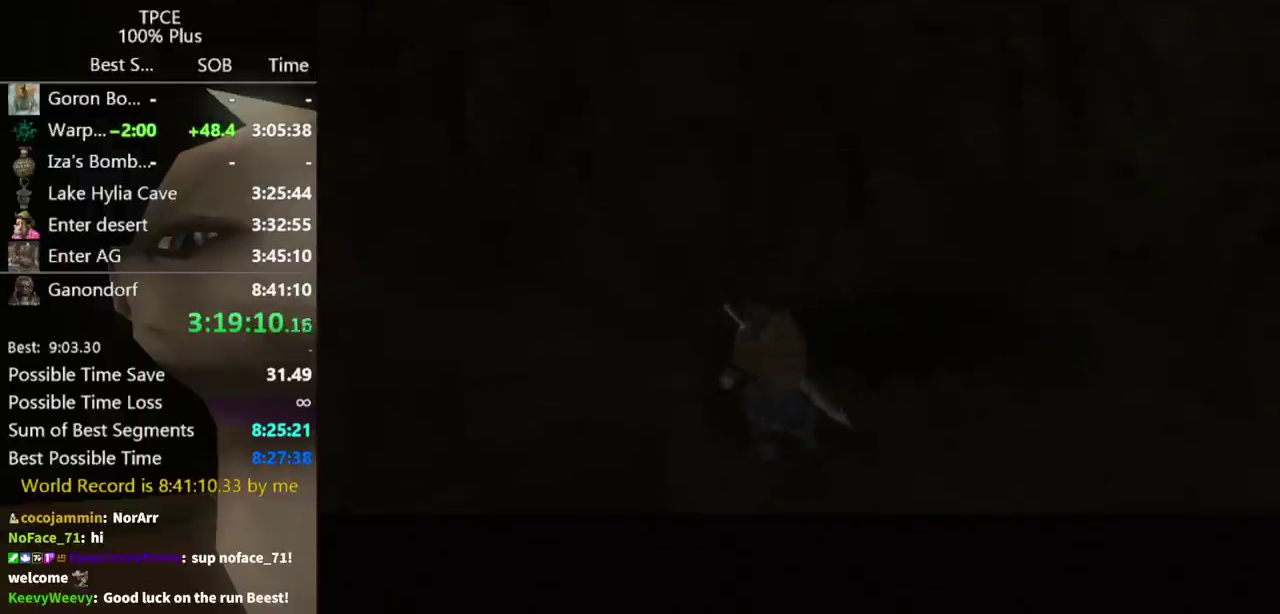
{"buttons": [], "left_stick": "center", "right_stick": "center", "events": []}
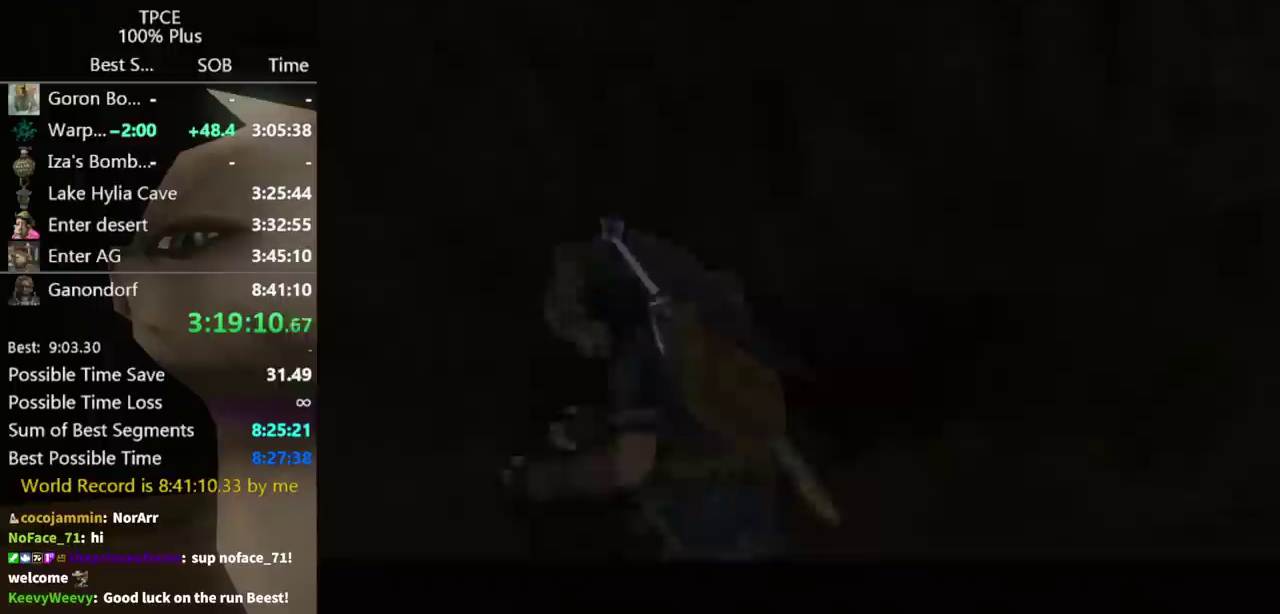
{"buttons": [], "left_stick": "center", "right_stick": "center", "events": []}
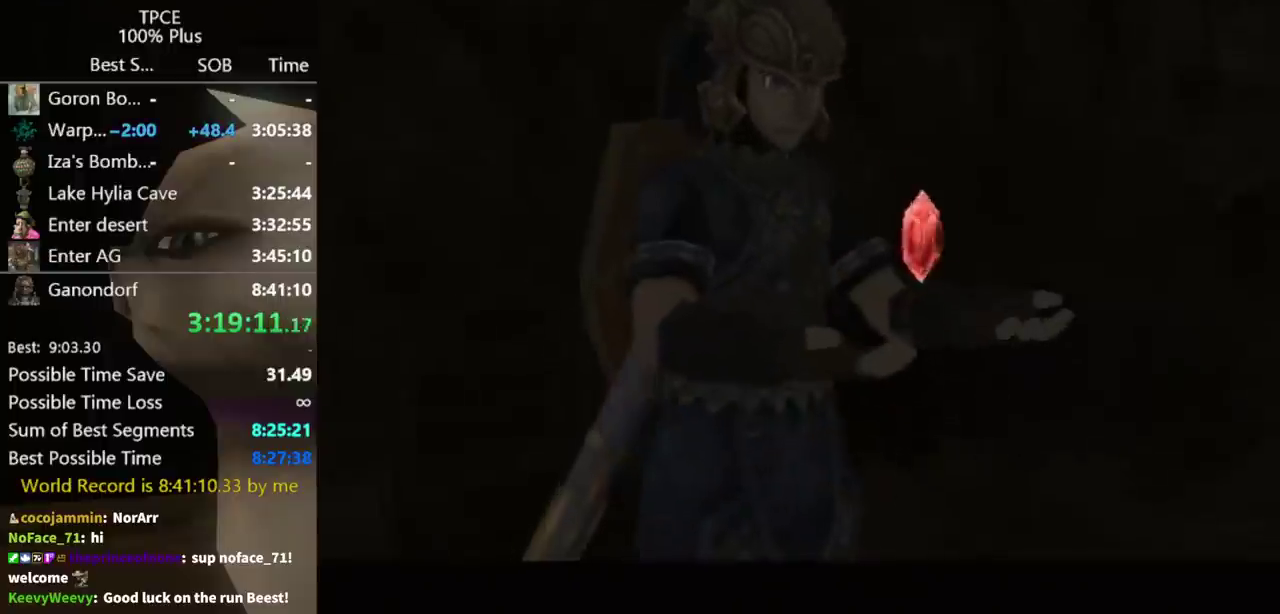
{"buttons": [], "left_stick": "down-right", "right_stick": "center", "events": [[500, "left_stick", "down-right"]]}
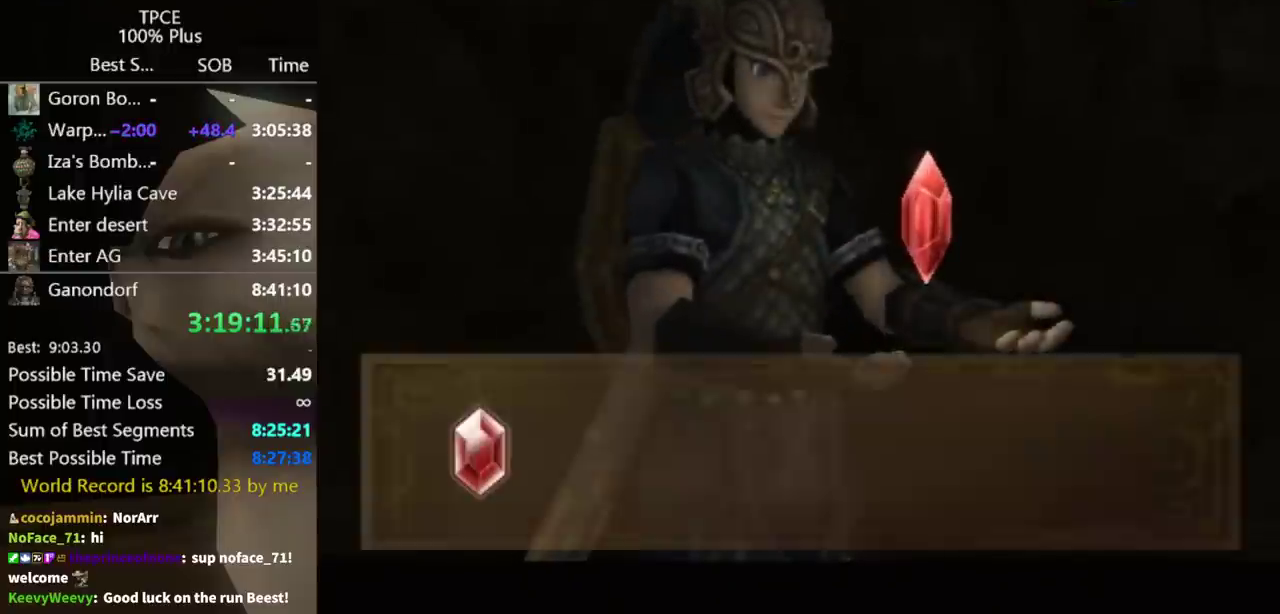
{"buttons": ["A"], "left_stick": "down-right", "right_stick": "center", "events": [[333, "A", "down"], [433, "A", "up"], [500, "A", "down"]]}
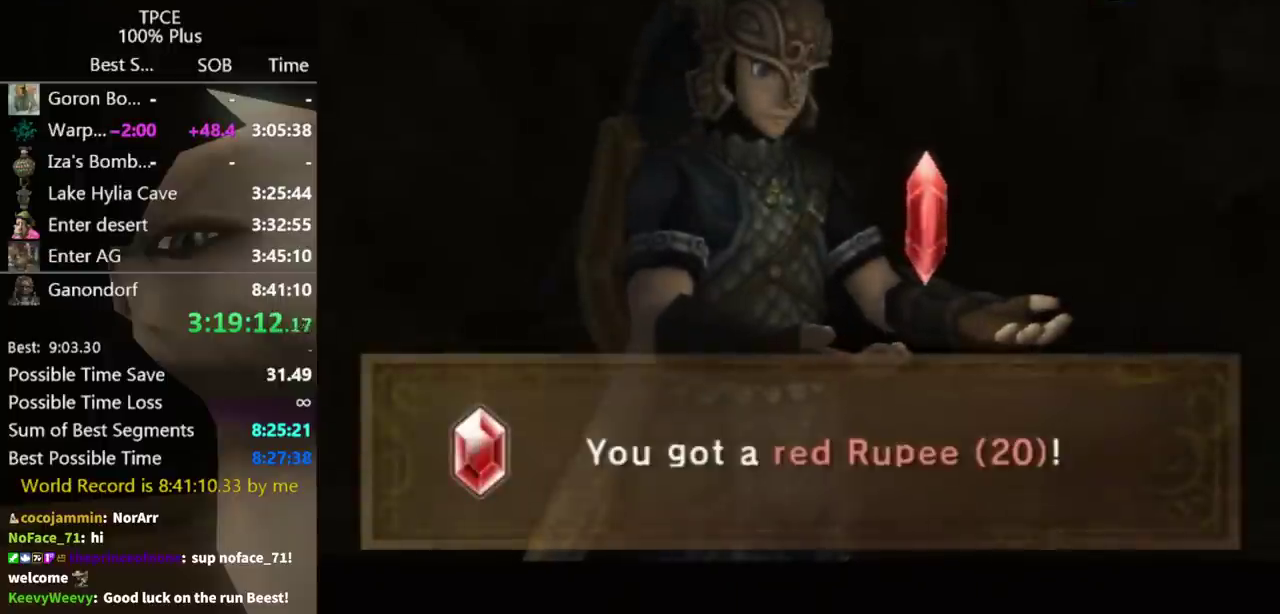
{"buttons": ["A"], "left_stick": "down-right", "right_stick": "center", "events": [[100, "A", "up"], [167, "A", "down"], [233, "A", "up"], [300, "A", "down"], [367, "A", "up"], [467, "A", "down"]]}
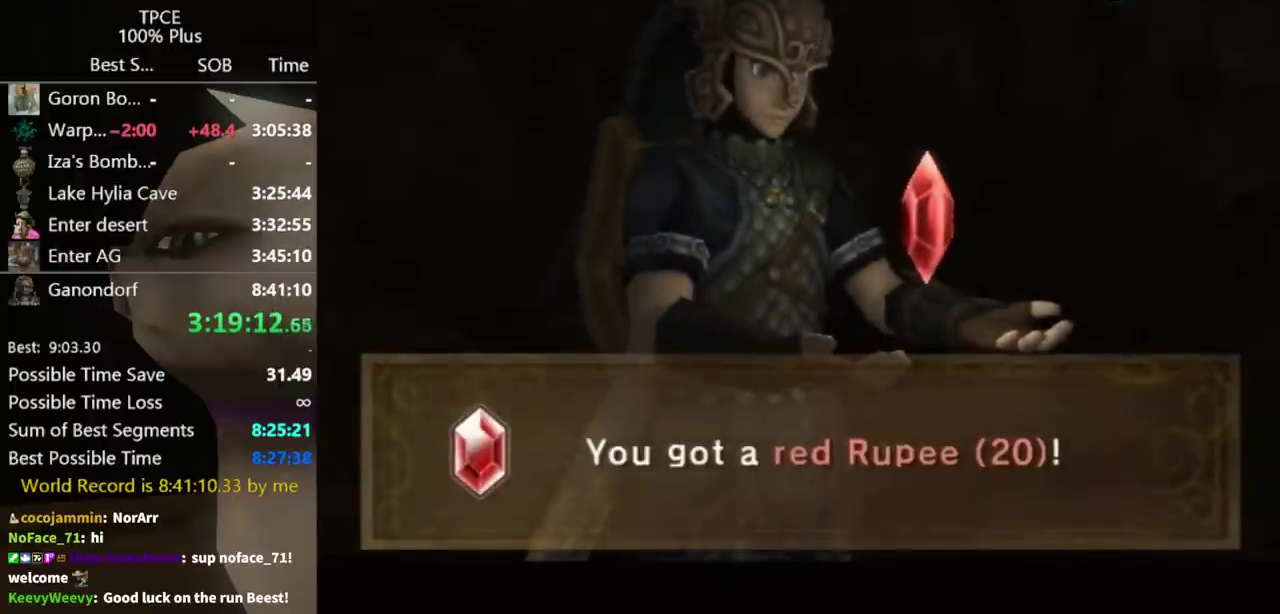
{"buttons": [], "left_stick": "down-right", "right_stick": "center", "events": [[33, "A", "up"], [133, "A", "down"], [300, "A", "up"], [367, "A", "down"], [467, "A", "up"]]}
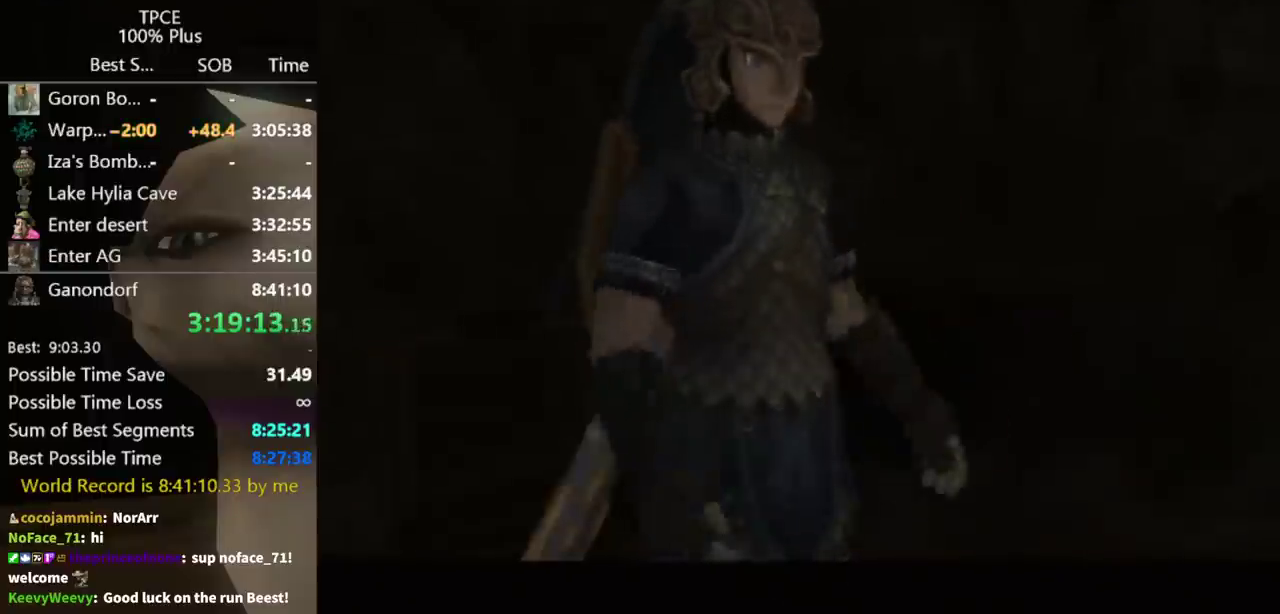
{"buttons": [], "left_stick": "right", "right_stick": "left", "events": [[33, "A", "down"], [100, "A", "up"], [167, "A", "down"], [233, "A", "up"], [367, "left_stick", "right"], [367, "right_stick", "left"]]}
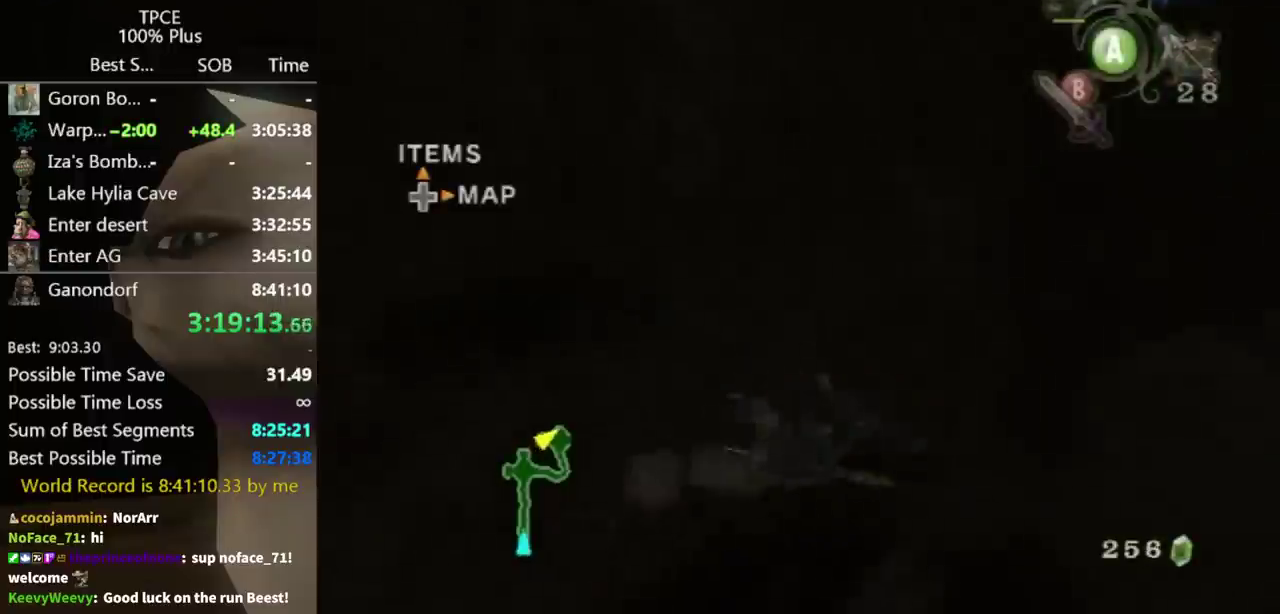
{"buttons": ["A"], "left_stick": "up", "right_stick": "center", "events": [[33, "left_stick", "up-right"], [233, "left_stick", "right"], [233, "right_stick", "center"], [333, "left_stick", "up-right"], [400, "left_stick", "up"], [467, "A", "down"]]}
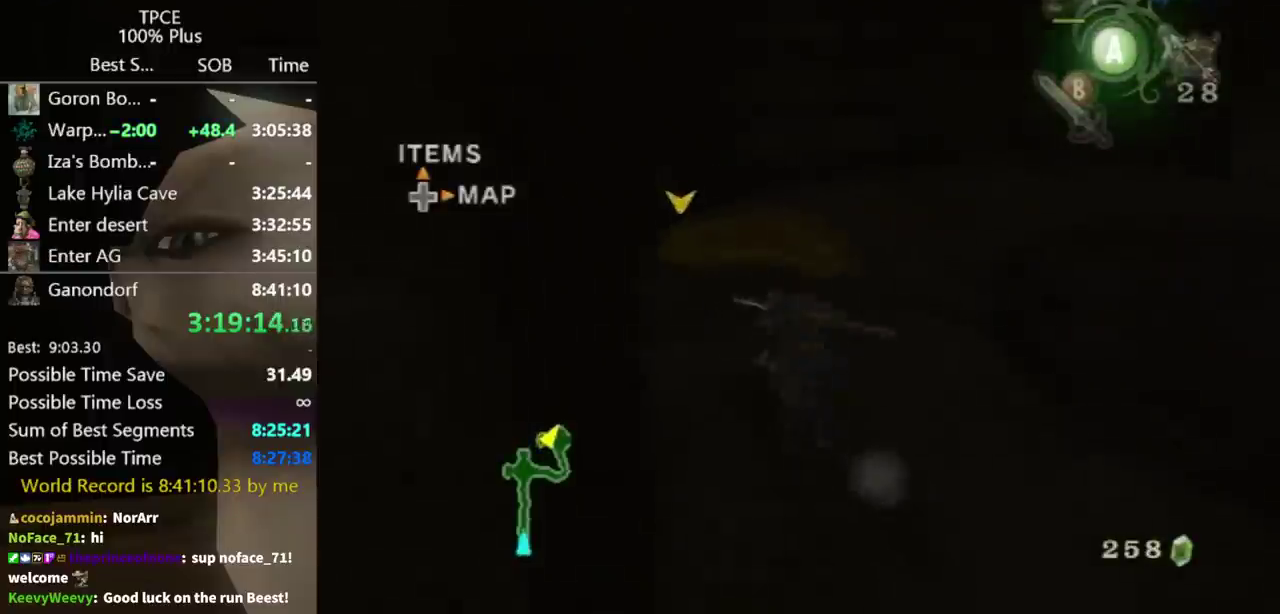
{"buttons": [], "left_stick": "right", "right_stick": "center", "events": [[33, "A", "up"], [33, "left_stick", "up-left"], [100, "left_stick", "up"], [300, "left_stick", "up-right"], [500, "left_stick", "right"]]}
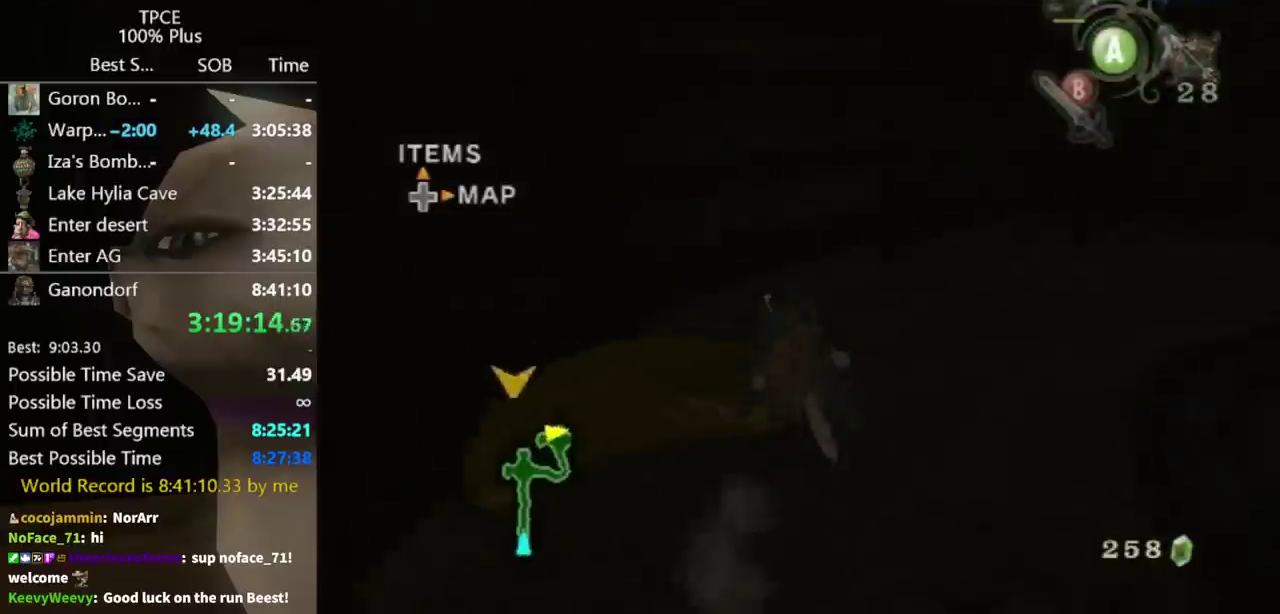
{"buttons": [], "left_stick": "up-right", "right_stick": "center", "events": [[133, "A", "down"], [133, "left_stick", "up-right"], [267, "A", "up"], [267, "left_stick", "right"], [367, "left_stick", "up-right"]]}
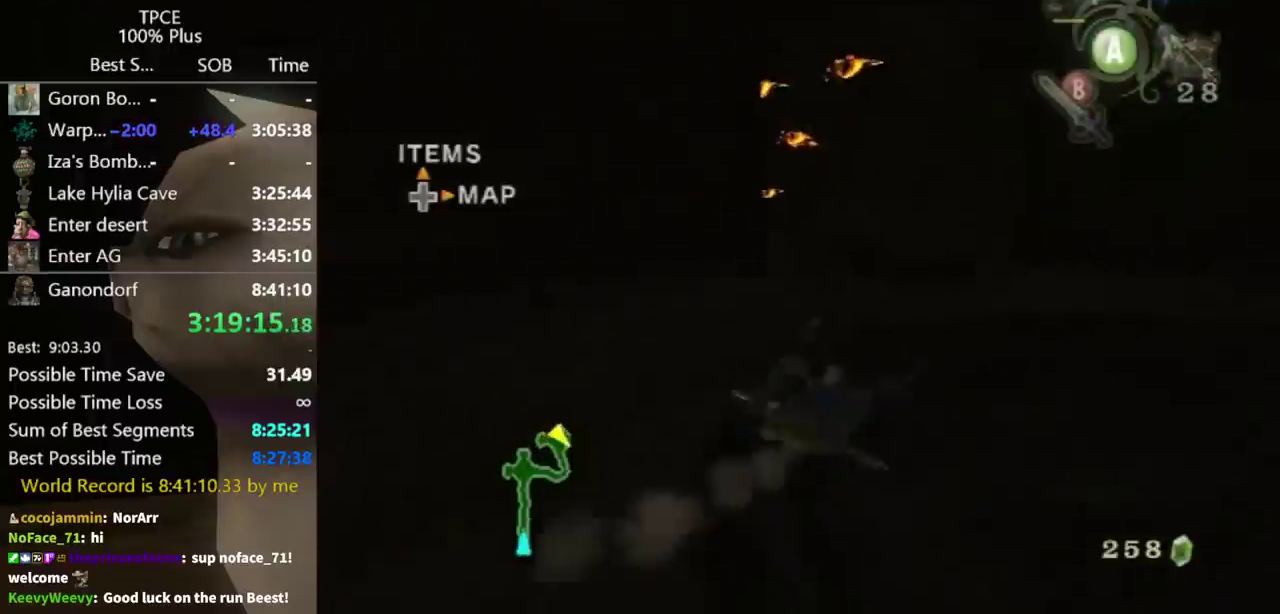
{"buttons": [], "left_stick": "up-right", "right_stick": "center", "events": [[100, "left_stick", "up"], [300, "A", "down"], [367, "A", "up"], [500, "left_stick", "up-right"]]}
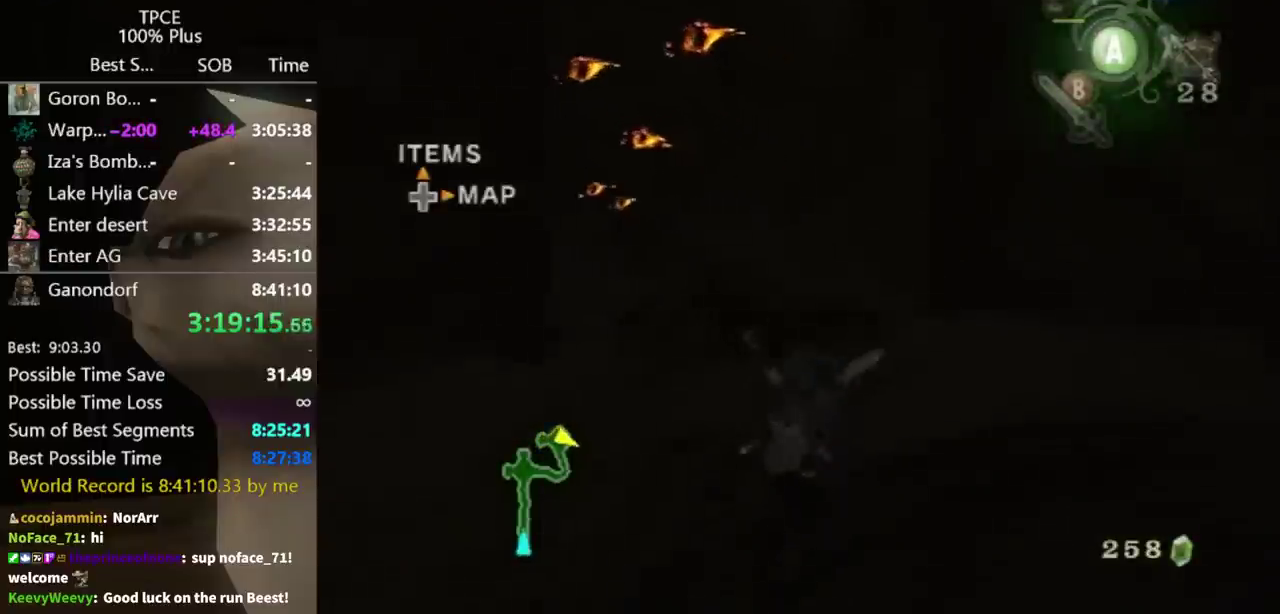
{"buttons": [], "left_stick": "up-left", "right_stick": "center", "events": [[100, "left_stick", "up"], [167, "left_stick", "up-right"], [233, "left_stick", "up"], [467, "left_stick", "up-left"]]}